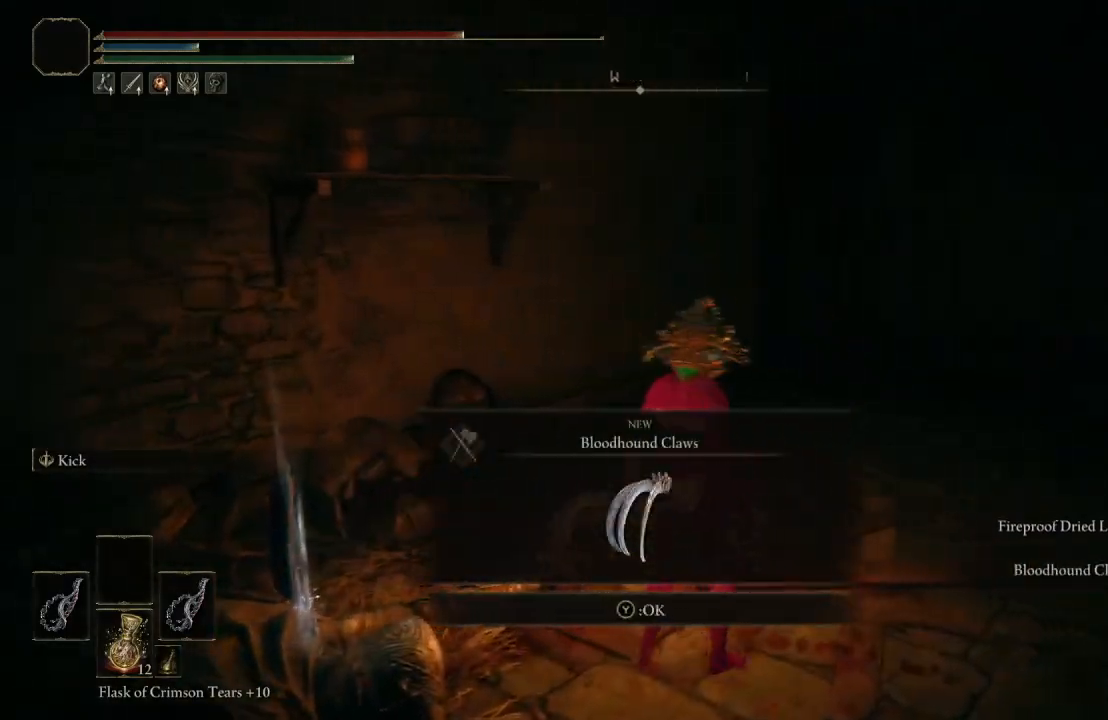
Gameplay with a controller (Xbox layout); each line is a JSON object with the inputs held at the frame after it. "events" lists button and stick changes between this image and that frame as [ms after this image, input, new state], when the widget could be followed in between.
{"buttons": [], "left_stick": "down", "right_stick": "right", "events": [[383, "right_stick", "right"], [433, "left_stick", "down"]]}
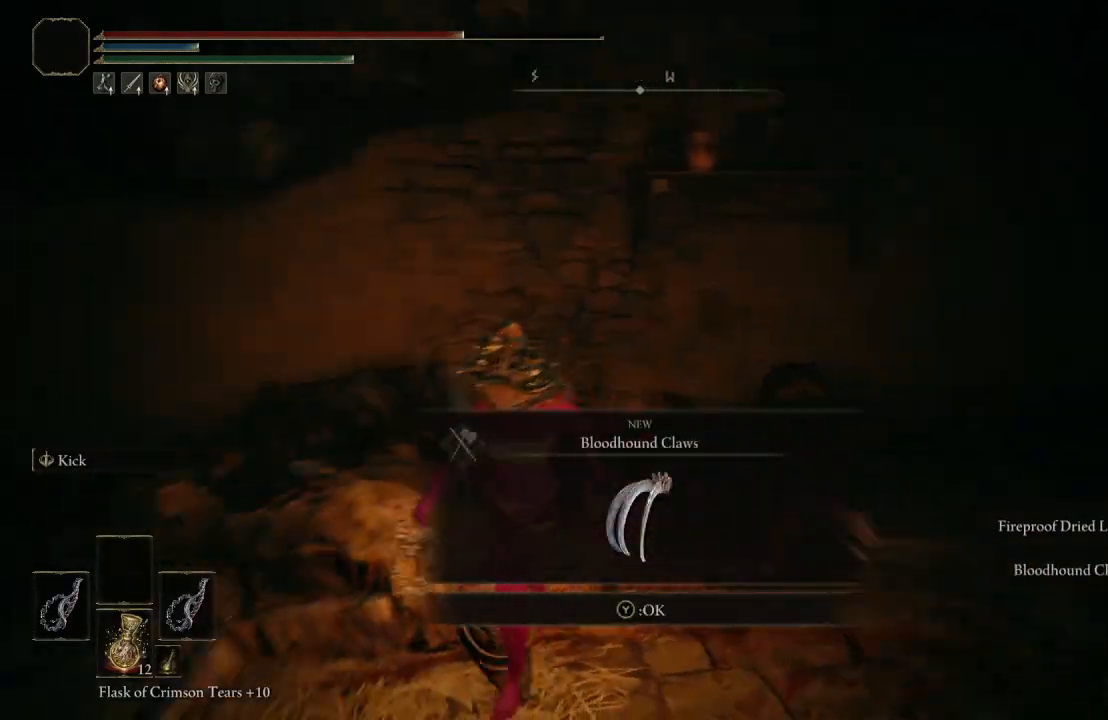
{"buttons": [], "left_stick": "center", "right_stick": "center", "events": [[83, "left_stick", "center"], [117, "right_stick", "center"]]}
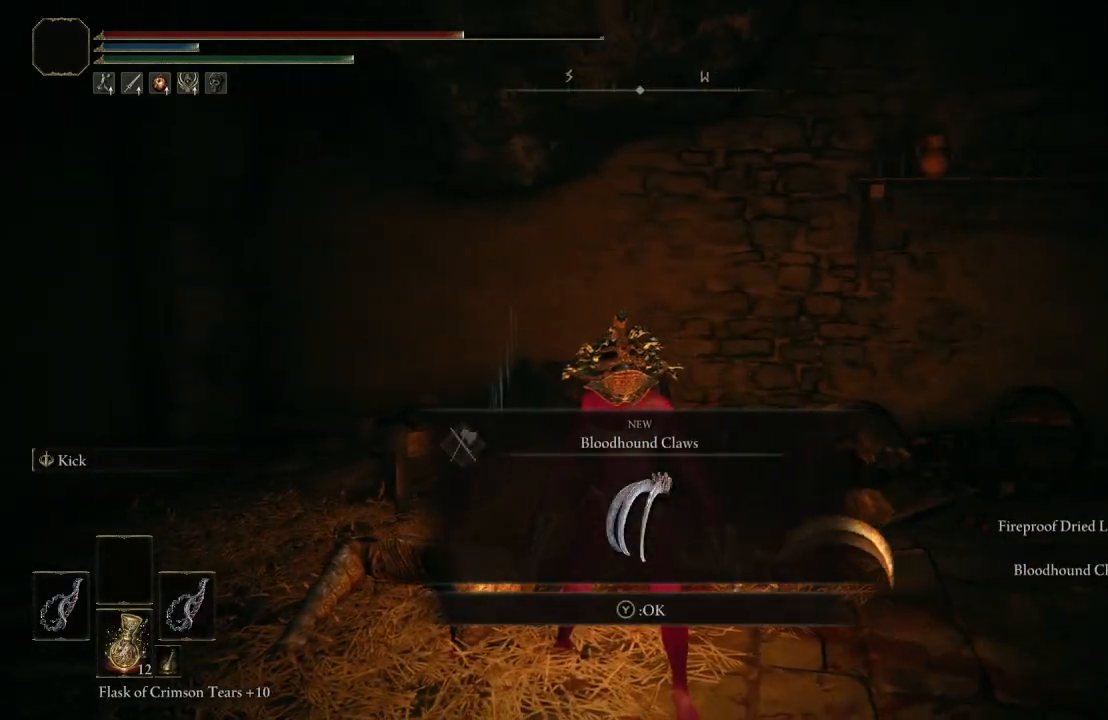
{"buttons": ["Y"], "left_stick": "center", "right_stick": "center", "events": [[483, "Y", "down"]]}
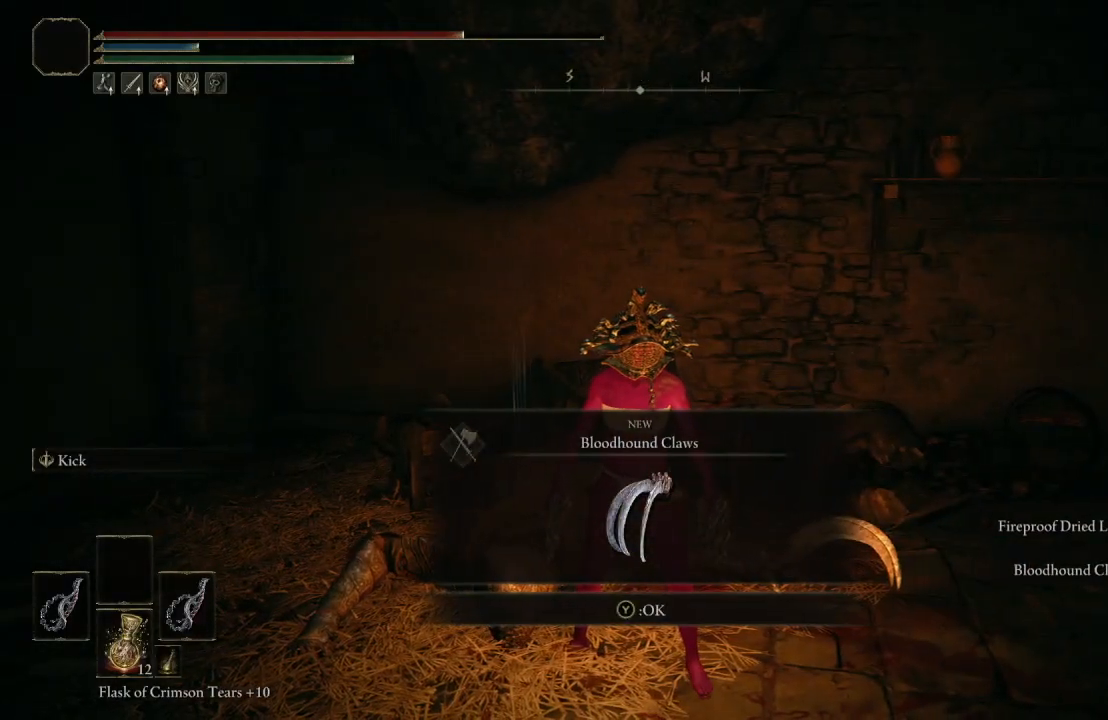
{"buttons": [], "left_stick": "right", "right_stick": "left", "events": [[133, "Y", "up"], [150, "left_stick", "right"], [400, "right_stick", "left"]]}
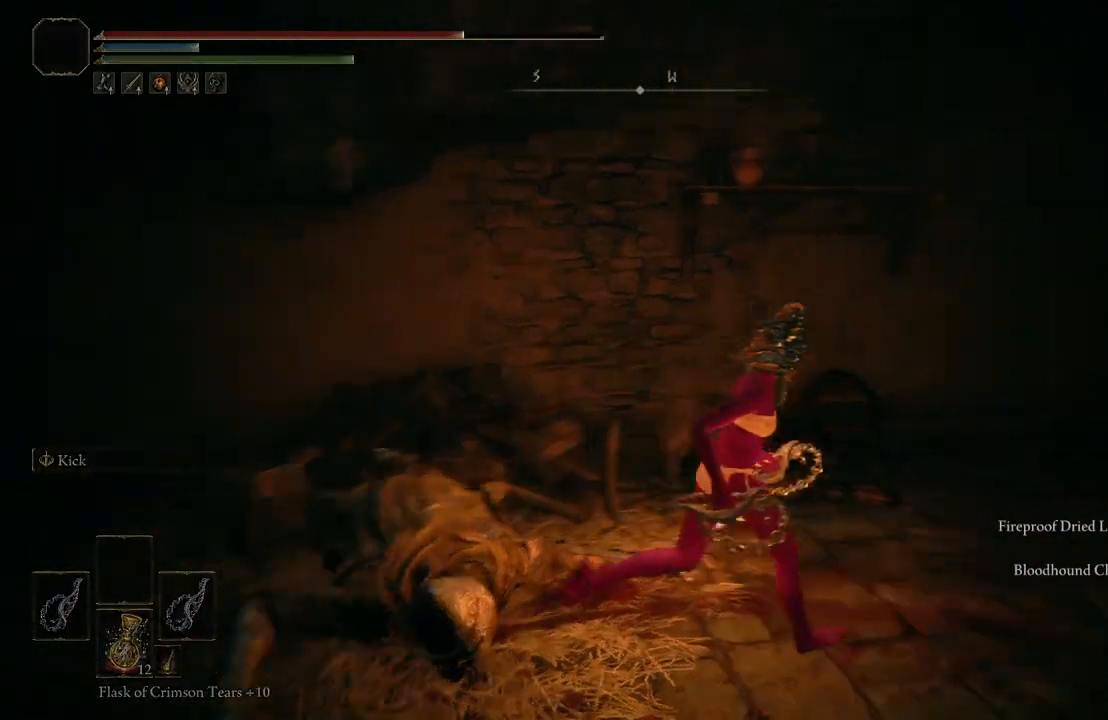
{"buttons": [], "left_stick": "up-right", "right_stick": "left", "events": [[17, "left_stick", "up-right"], [133, "right_stick", "center"], [417, "right_stick", "left"]]}
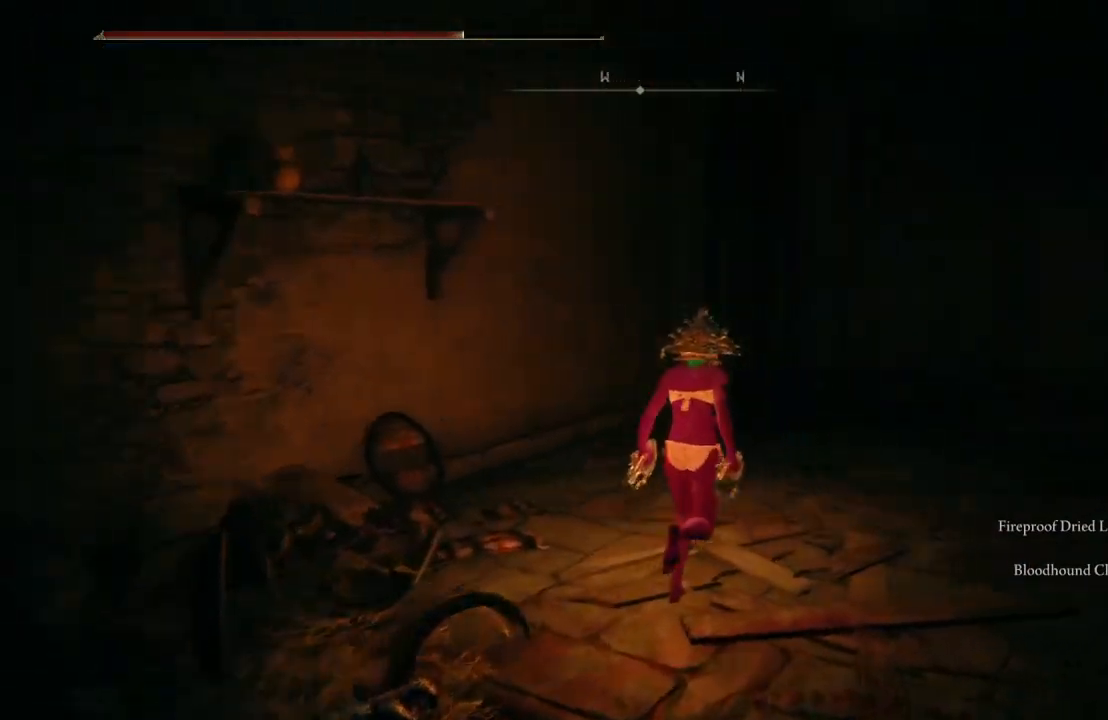
{"buttons": [], "left_stick": "up", "right_stick": "center", "events": [[50, "left_stick", "up"], [50, "right_stick", "center"], [200, "right_stick", "left"], [350, "right_stick", "center"]]}
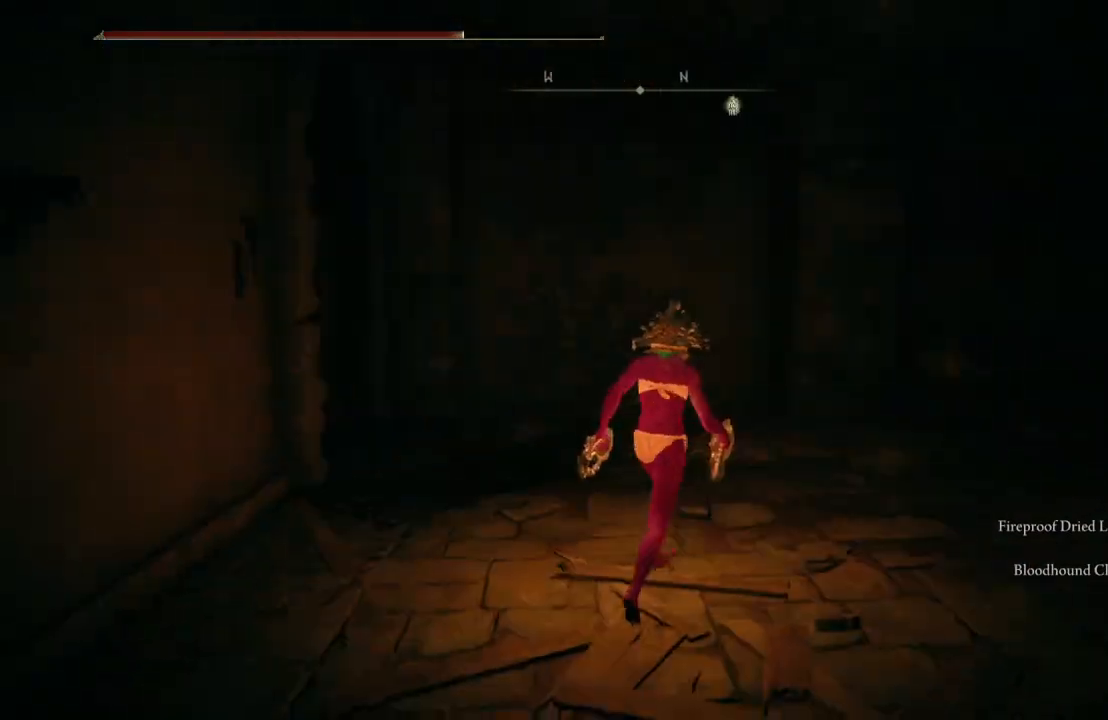
{"buttons": [], "left_stick": "up-left", "right_stick": "center", "events": [[33, "right_stick", "left"], [250, "right_stick", "center"], [450, "left_stick", "up-left"]]}
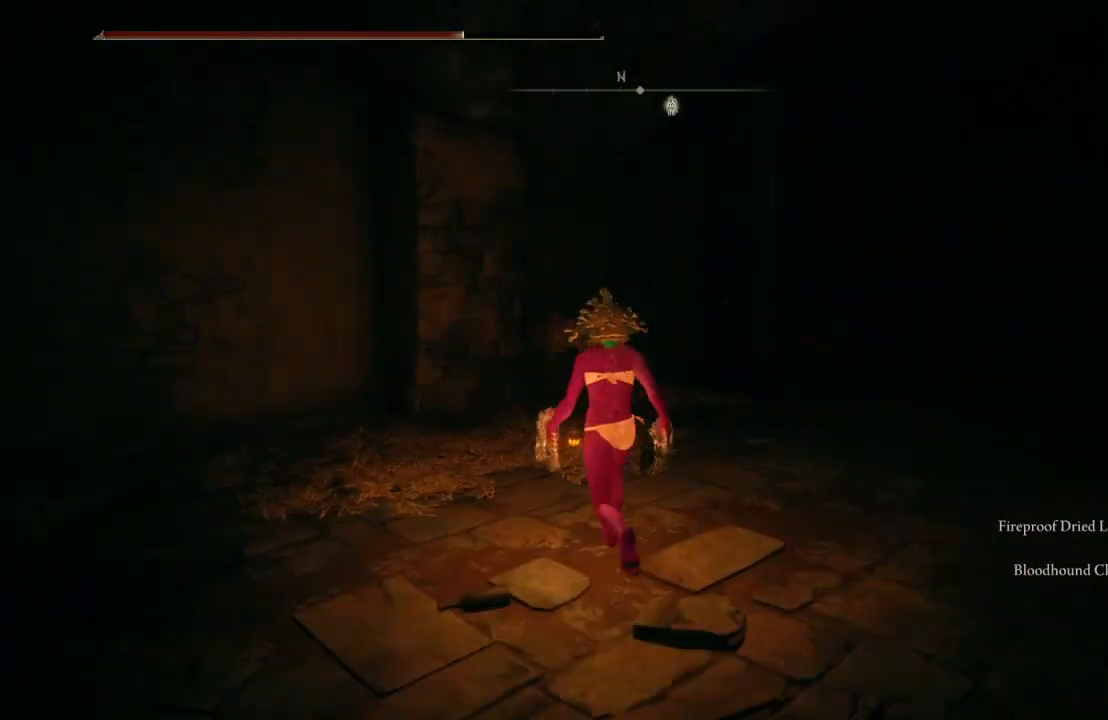
{"buttons": [], "left_stick": "up-left", "right_stick": "right", "events": [[83, "right_stick", "right"], [217, "right_stick", "center"], [400, "right_stick", "right"]]}
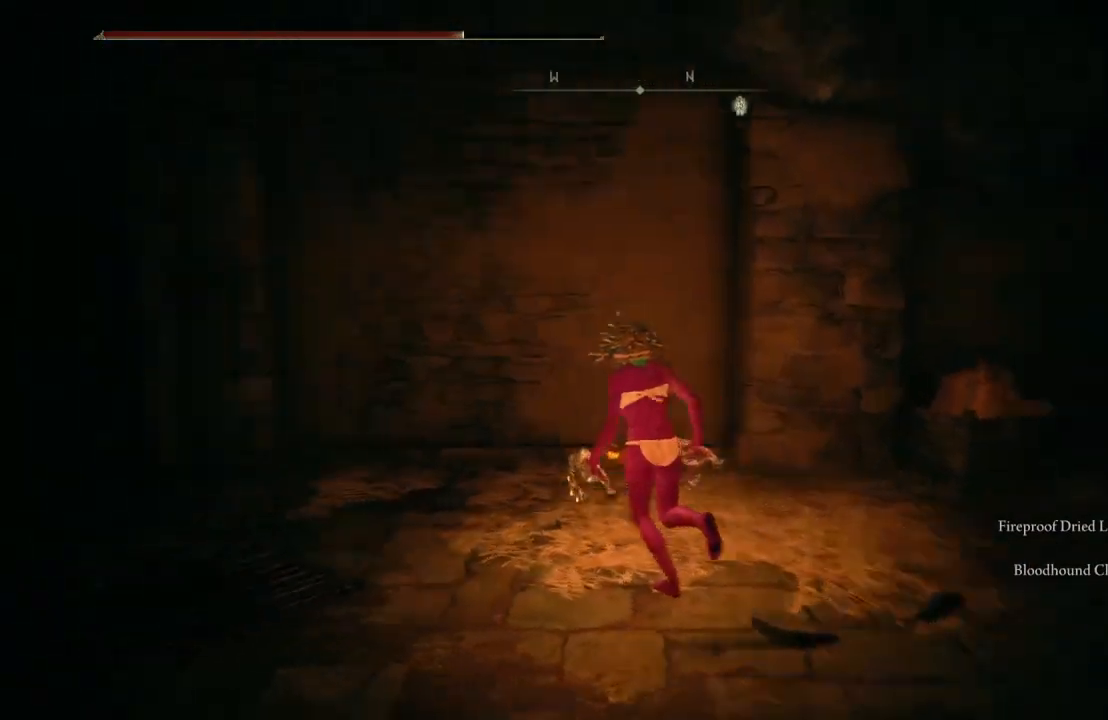
{"buttons": ["B"], "left_stick": "up-left", "right_stick": "right", "events": [[150, "right_stick", "center"], [200, "B", "down"], [383, "right_stick", "right"]]}
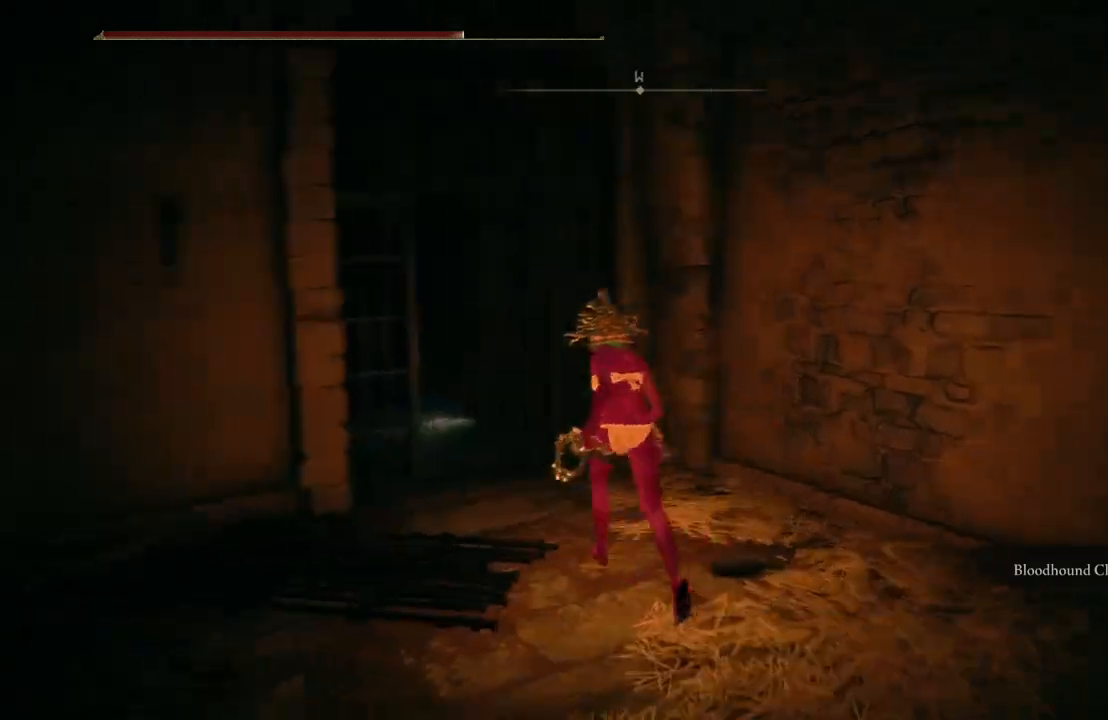
{"buttons": ["B"], "left_stick": "up", "right_stick": "center", "events": [[50, "right_stick", "center"], [200, "right_stick", "right"], [283, "left_stick", "up"], [367, "right_stick", "center"]]}
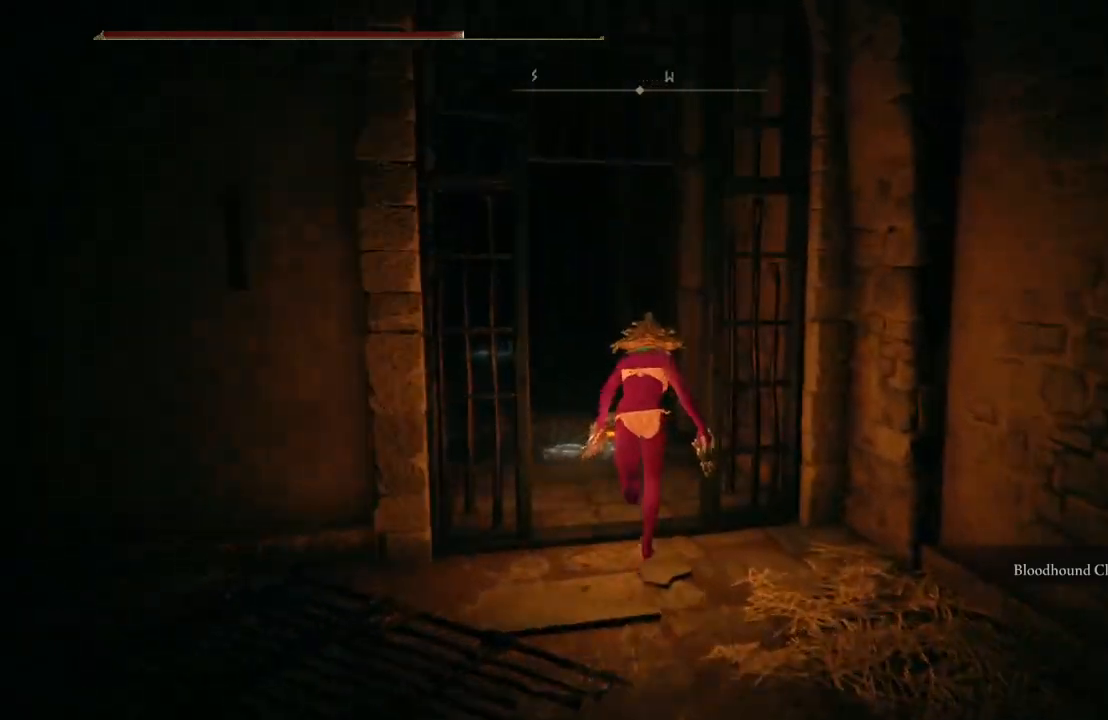
{"buttons": ["B"], "left_stick": "up", "right_stick": "center", "events": [[50, "right_stick", "right"], [217, "right_stick", "center"]]}
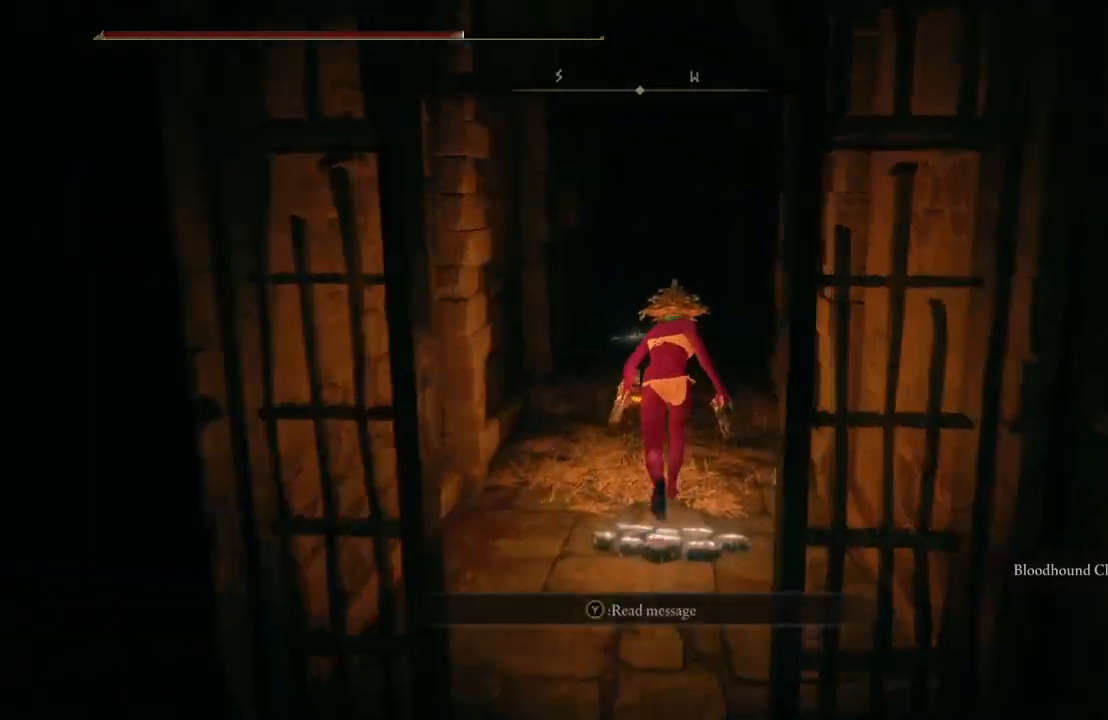
{"buttons": ["B"], "left_stick": "up", "right_stick": "center", "events": []}
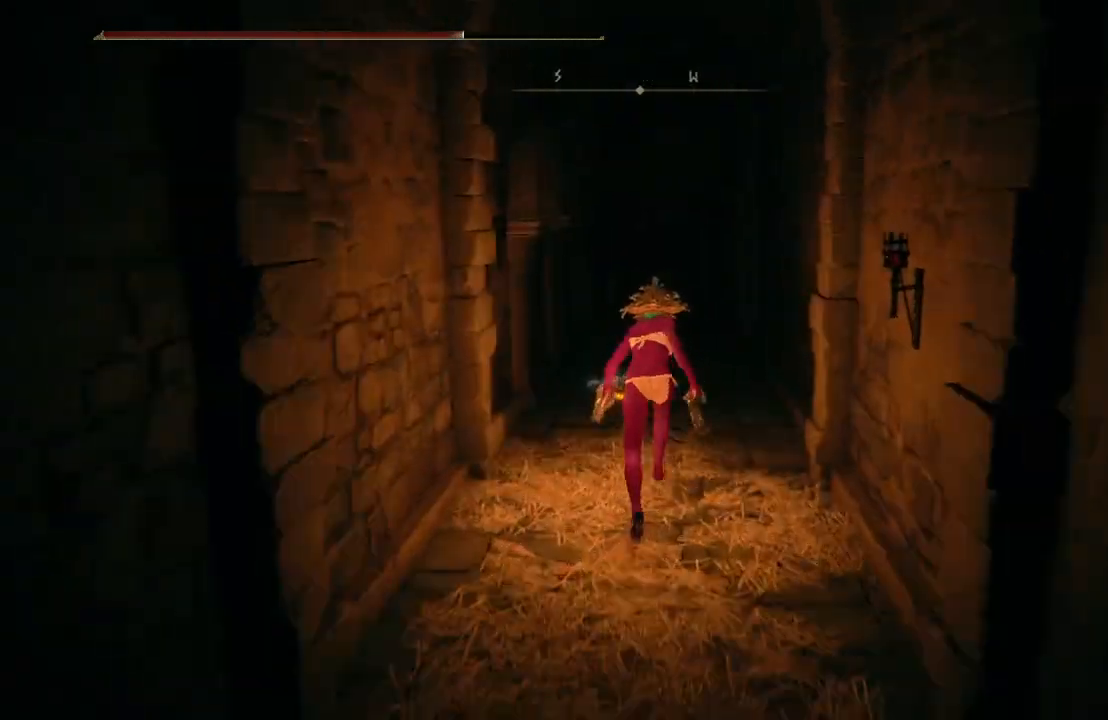
{"buttons": ["B"], "left_stick": "up", "right_stick": "center", "events": [[350, "right_stick", "down"], [467, "right_stick", "center"]]}
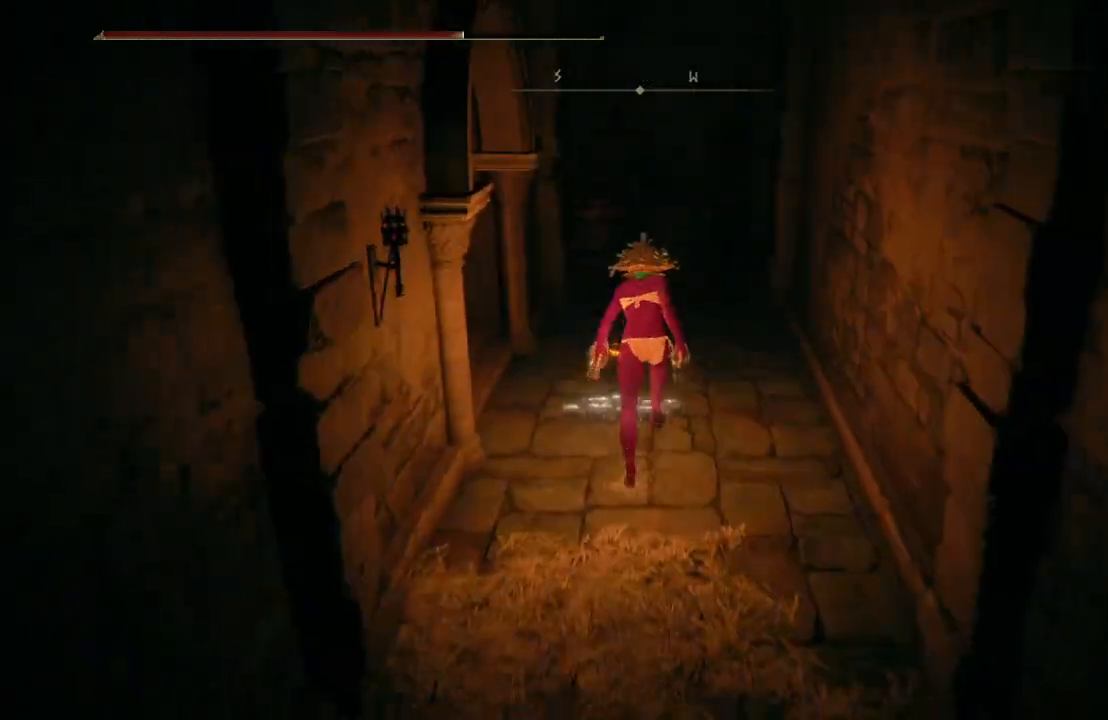
{"buttons": [], "left_stick": "left", "right_stick": "right", "events": [[317, "B", "up"], [467, "right_stick", "right"], [483, "left_stick", "left"]]}
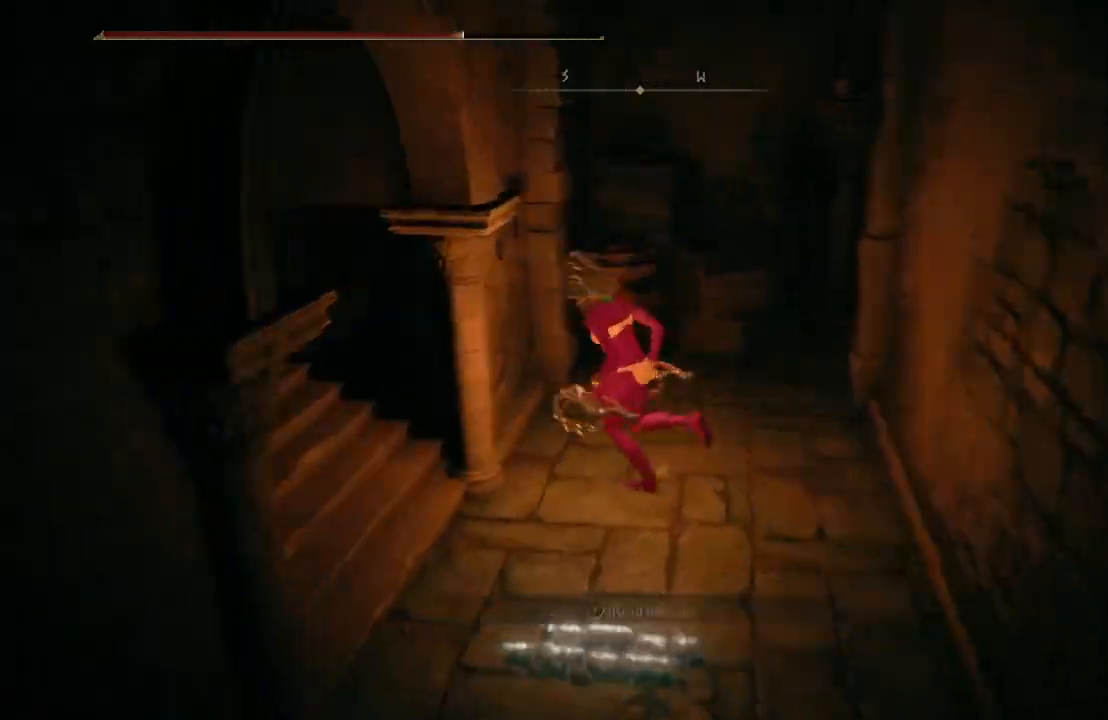
{"buttons": ["B"], "left_stick": "up-left", "right_stick": "right", "events": [[200, "left_stick", "up-left"], [283, "right_stick", "center"], [333, "B", "down"], [500, "right_stick", "right"]]}
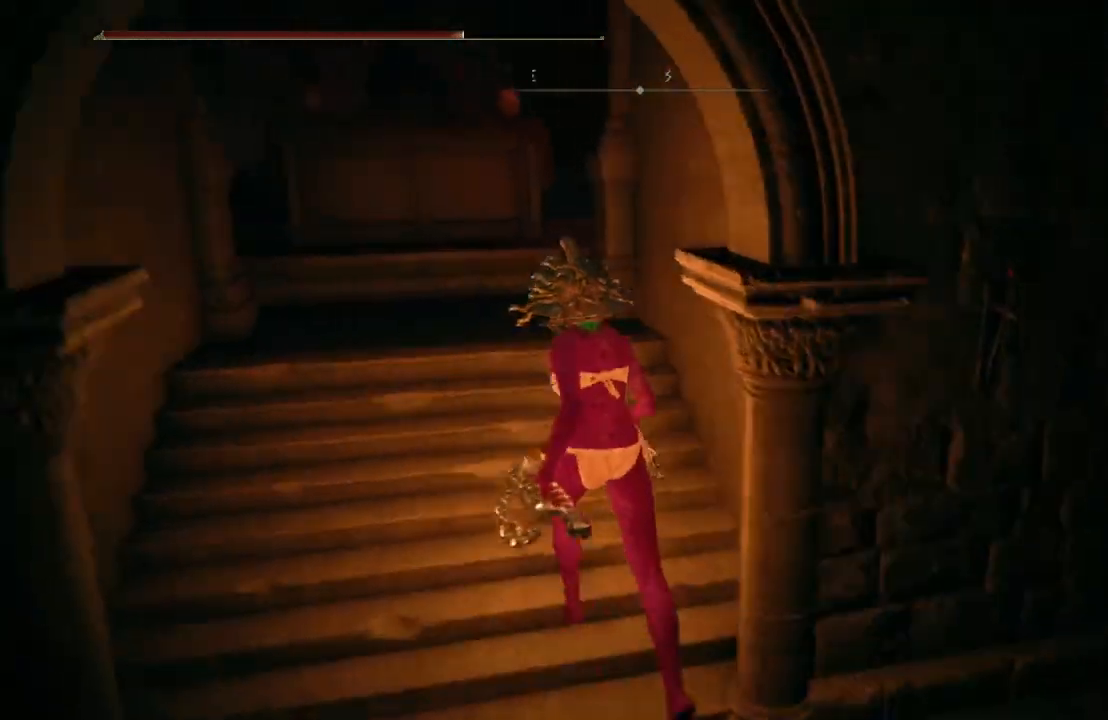
{"buttons": ["B"], "left_stick": "up", "right_stick": "center", "events": [[133, "right_stick", "center"], [350, "left_stick", "up"]]}
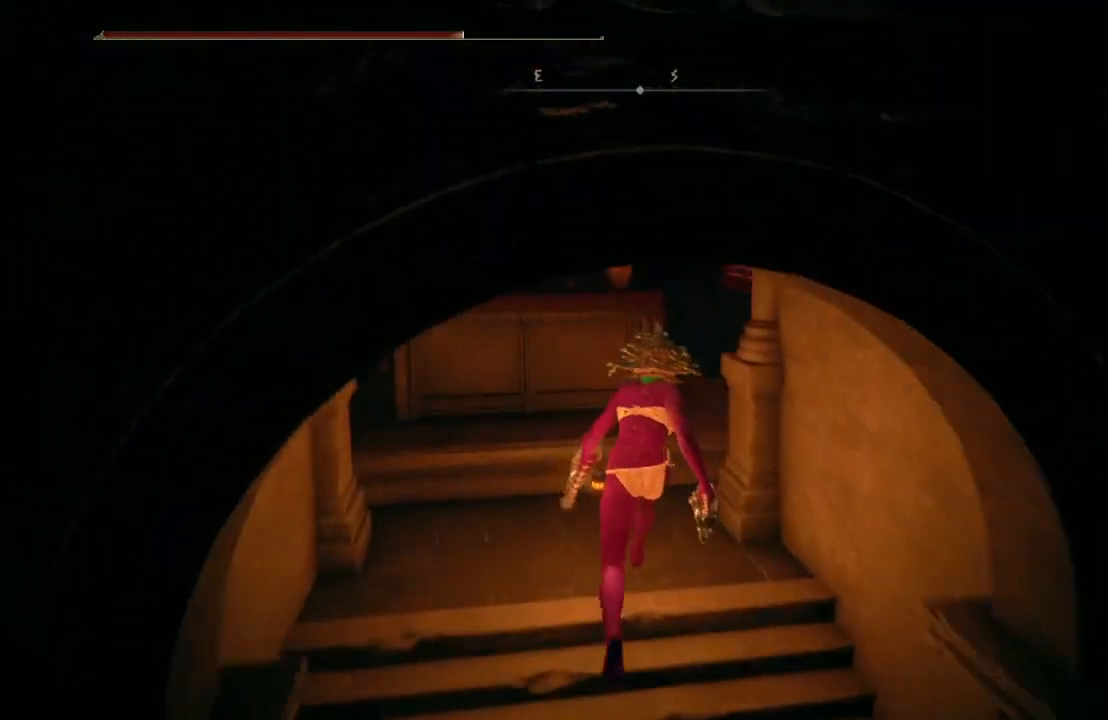
{"buttons": ["B"], "left_stick": "up", "right_stick": "center", "events": [[217, "right_stick", "down-right"], [417, "right_stick", "center"]]}
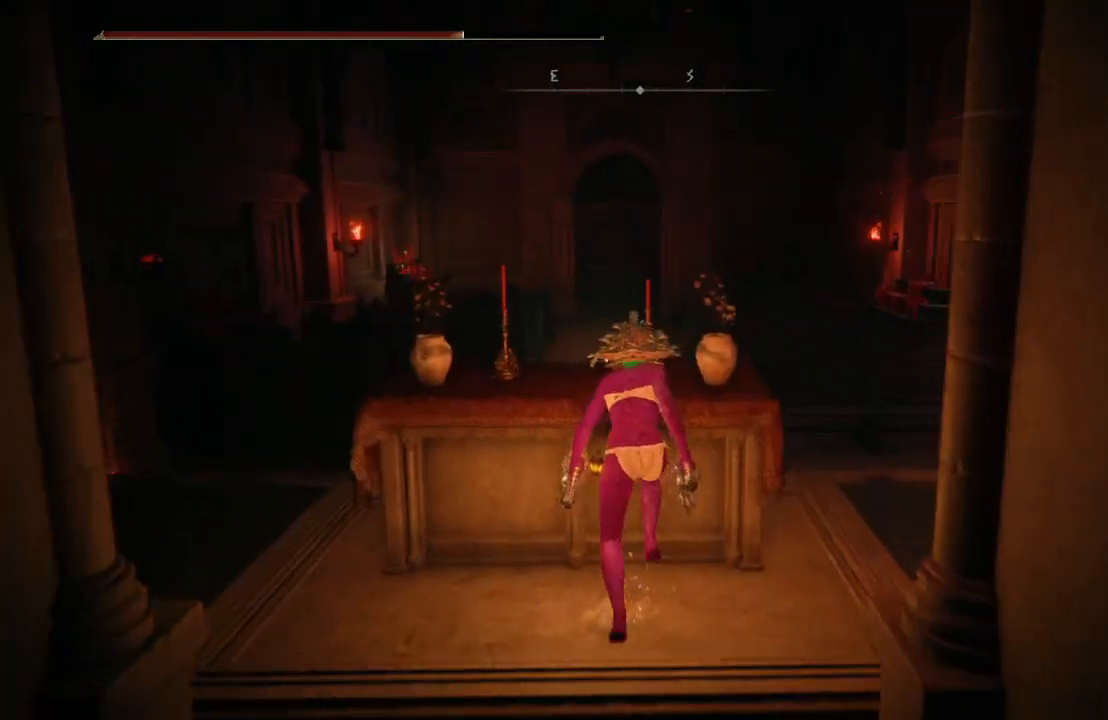
{"buttons": ["B"], "left_stick": "up-right", "right_stick": "center", "events": [[133, "left_stick", "up-right"], [200, "right_stick", "down"], [400, "right_stick", "center"]]}
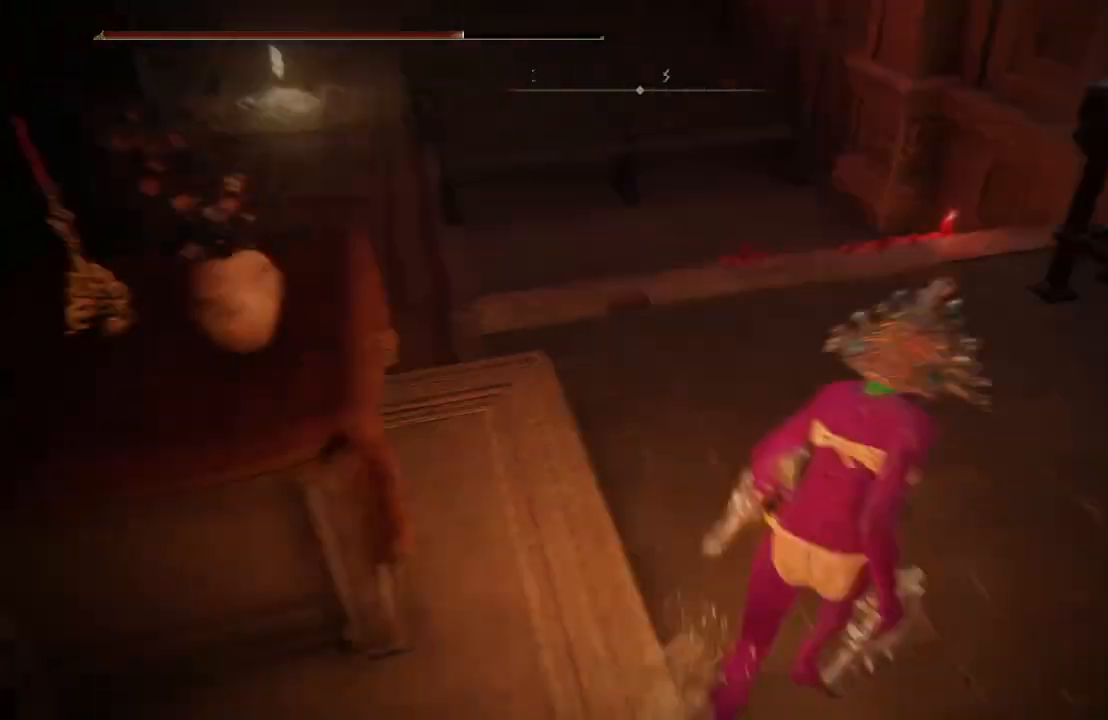
{"buttons": ["B"], "left_stick": "up", "right_stick": "center", "events": [[33, "left_stick", "up"], [167, "right_stick", "right"], [483, "right_stick", "center"]]}
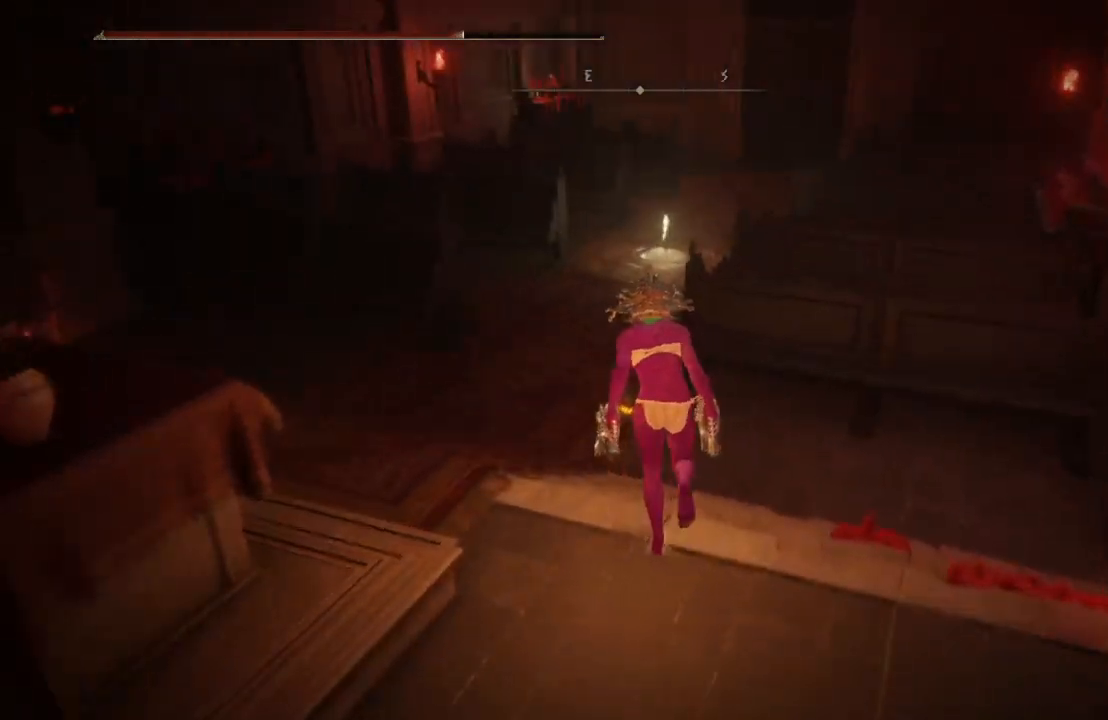
{"buttons": ["B"], "left_stick": "up", "right_stick": "left", "events": [[83, "right_stick", "right"], [283, "right_stick", "center"], [500, "right_stick", "left"]]}
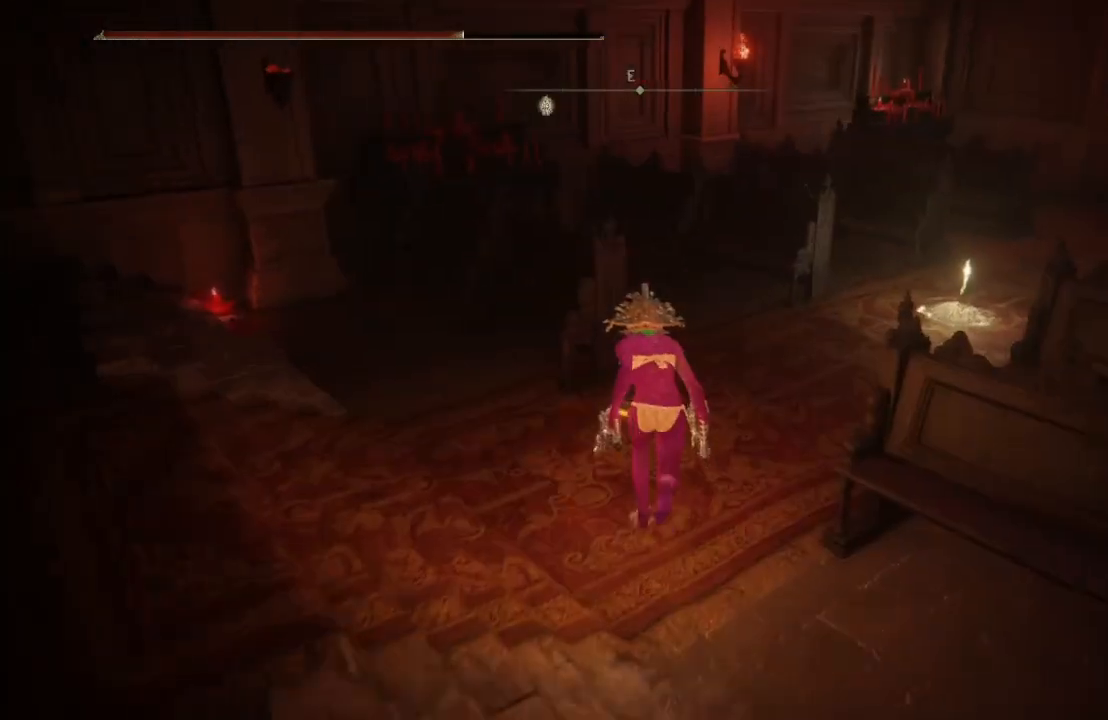
{"buttons": [], "left_stick": "up", "right_stick": "center", "events": [[183, "right_stick", "center"], [400, "B", "up"]]}
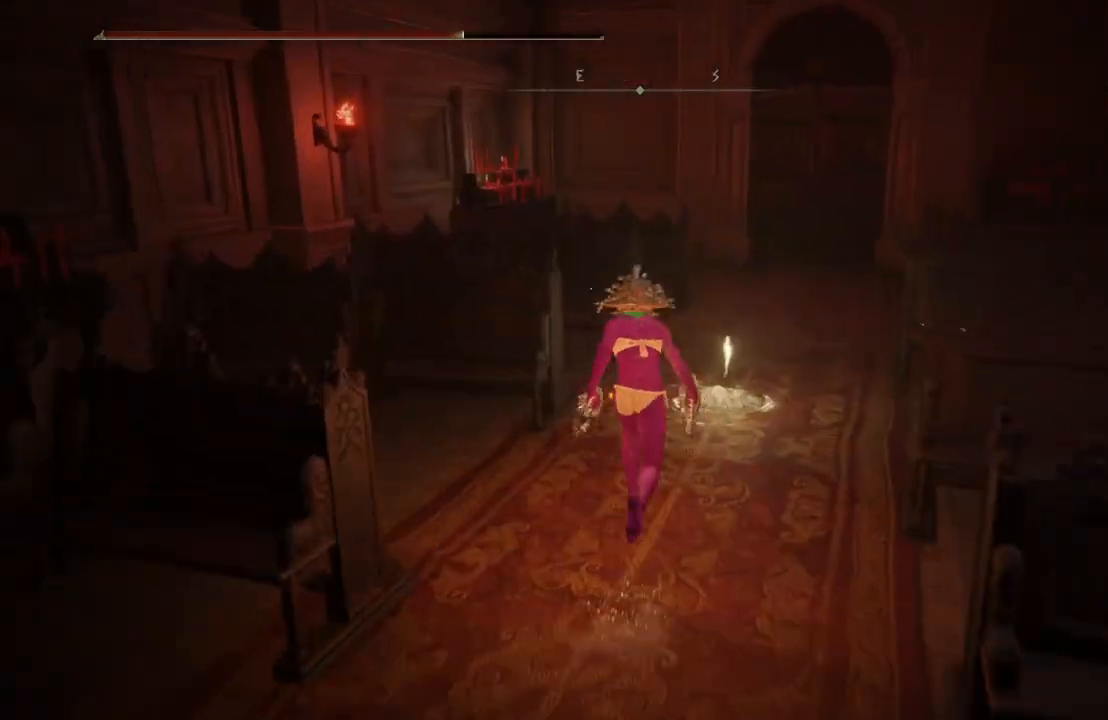
{"buttons": ["Y"], "left_stick": "center", "right_stick": "center", "events": [[400, "Y", "down"], [483, "left_stick", "center"]]}
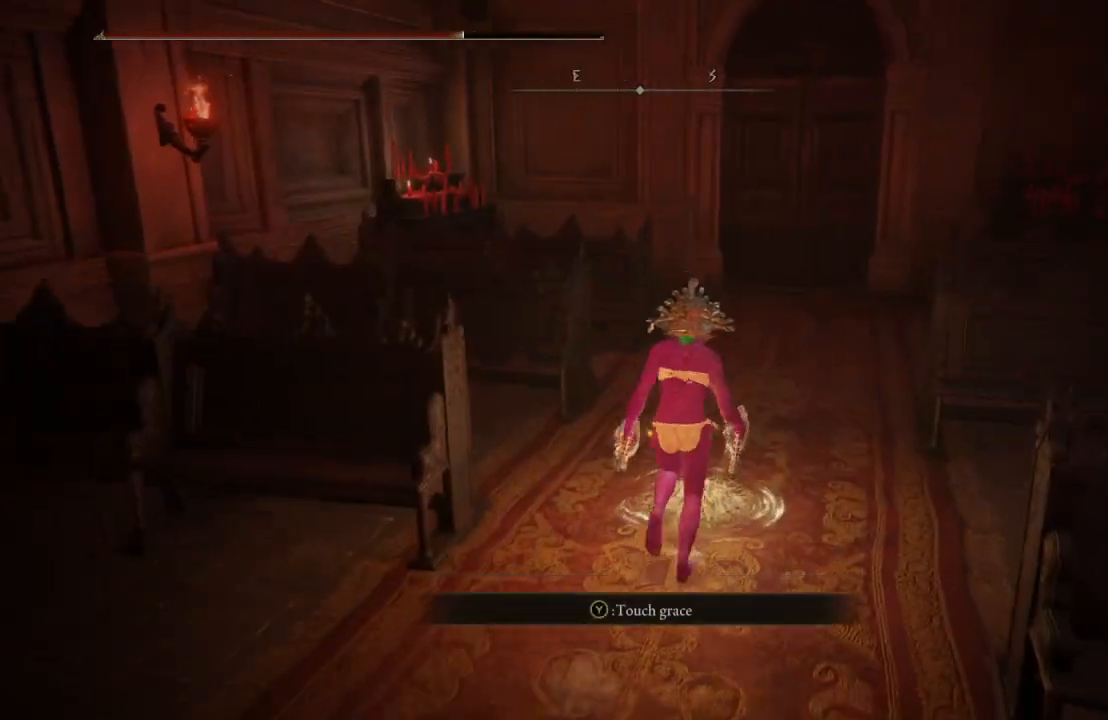
{"buttons": [], "left_stick": "center", "right_stick": "center", "events": [[50, "Y", "up"]]}
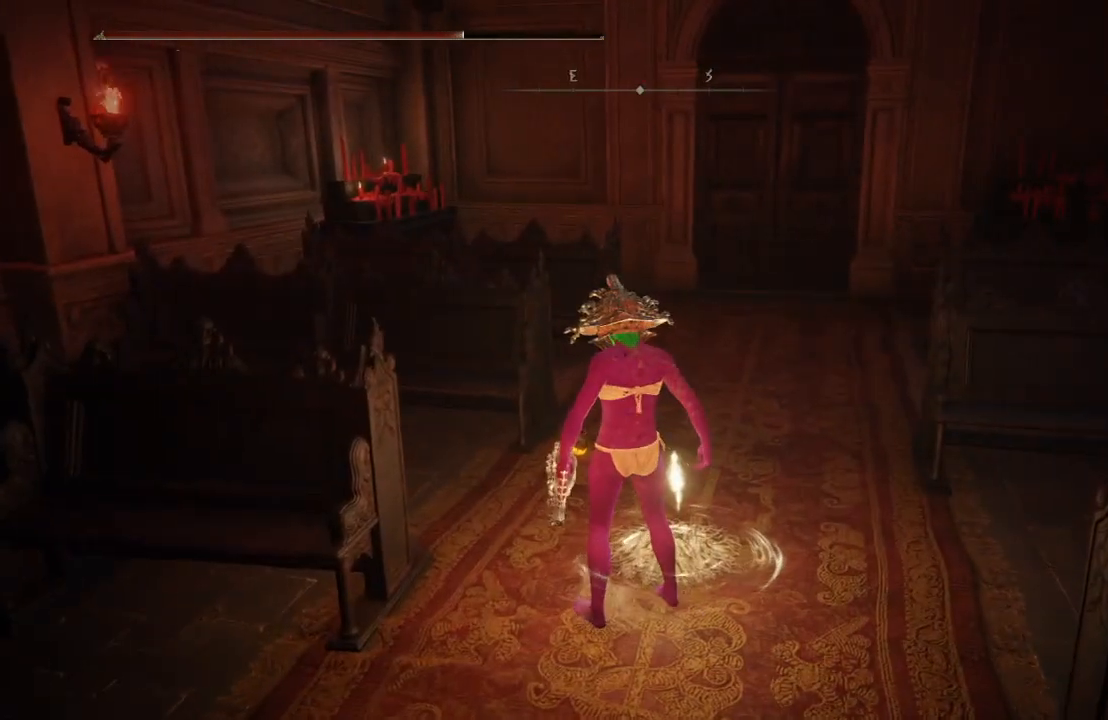
{"buttons": [], "left_stick": "center", "right_stick": "center", "events": []}
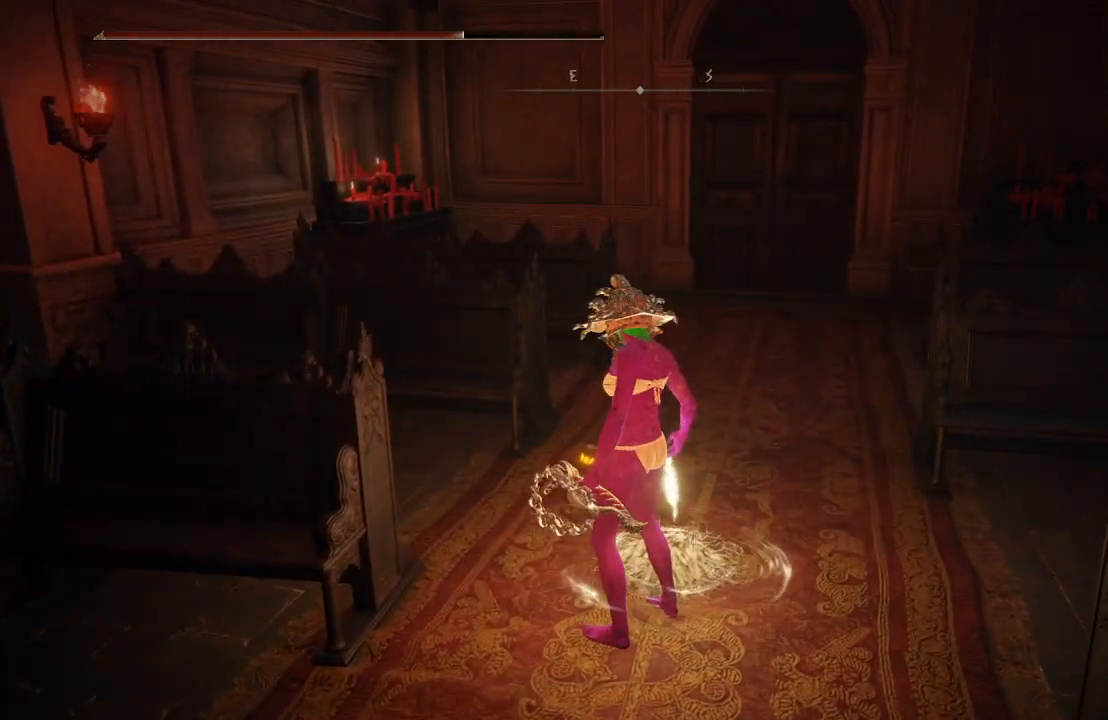
{"buttons": [], "left_stick": "center", "right_stick": "center", "events": []}
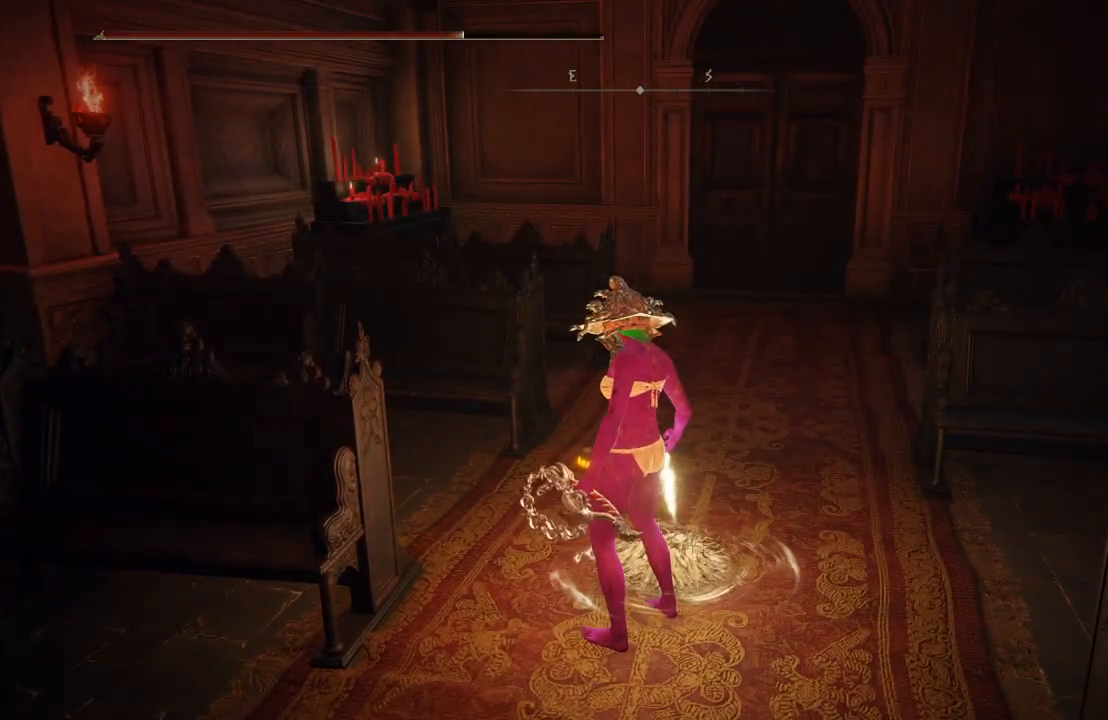
{"buttons": [], "left_stick": "center", "right_stick": "center", "events": []}
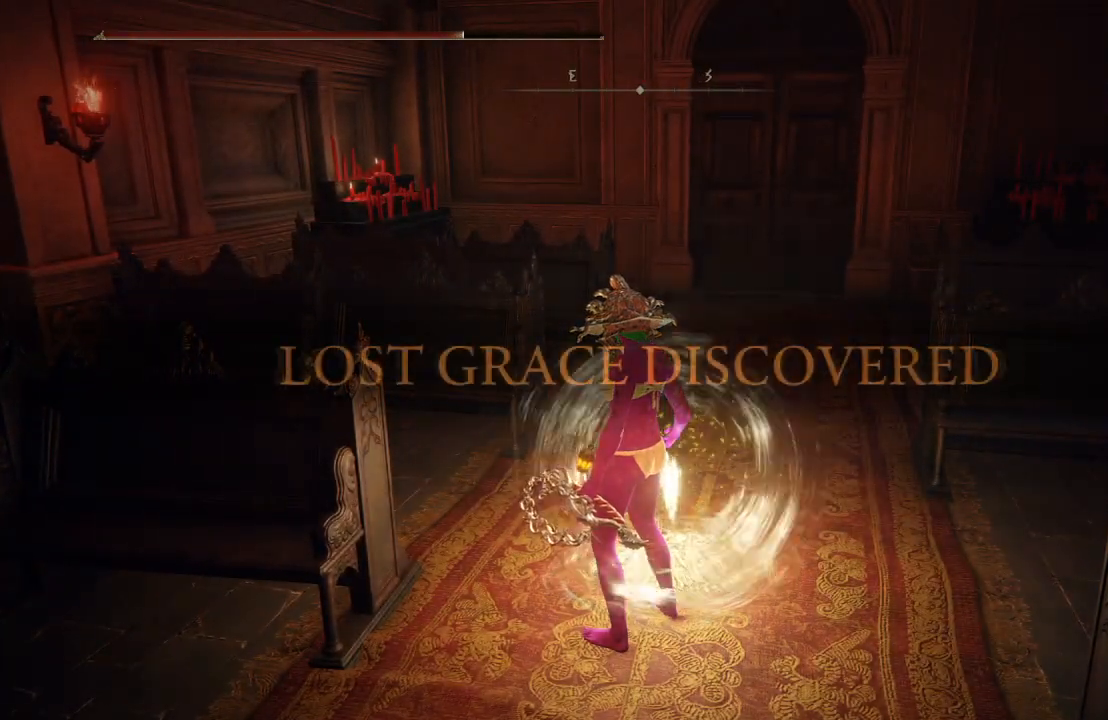
{"buttons": [], "left_stick": "center", "right_stick": "center", "events": []}
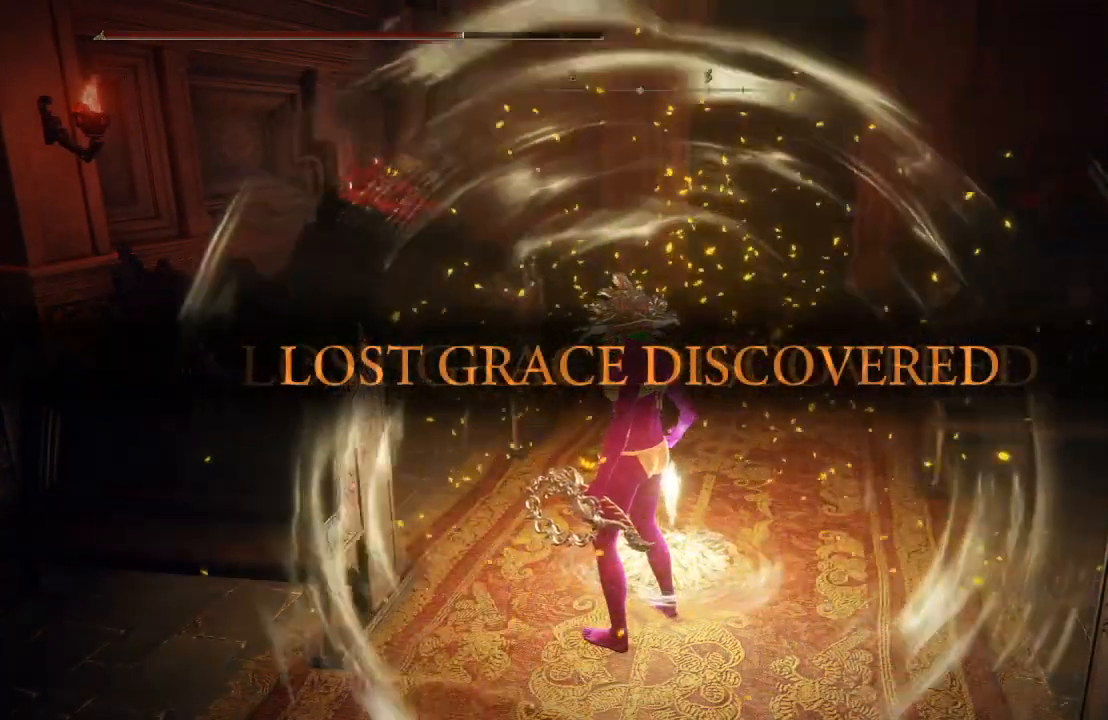
{"buttons": [], "left_stick": "center", "right_stick": "center", "events": []}
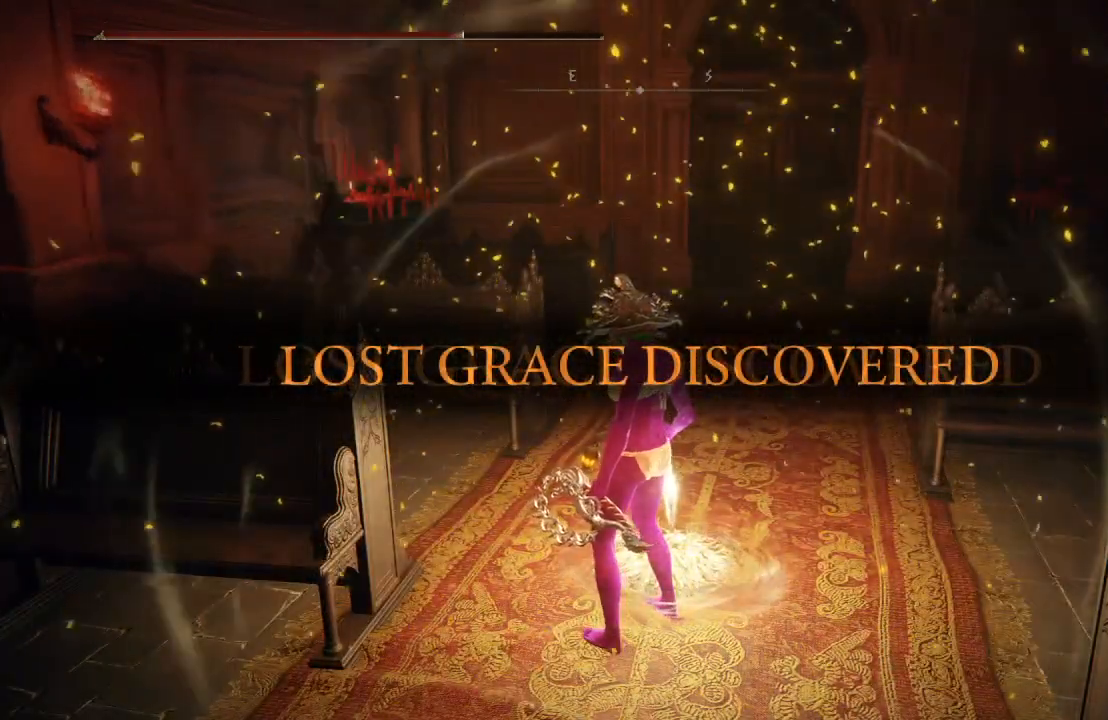
{"buttons": [], "left_stick": "up-right", "right_stick": "right", "events": [[400, "right_stick", "right"], [483, "left_stick", "up-right"]]}